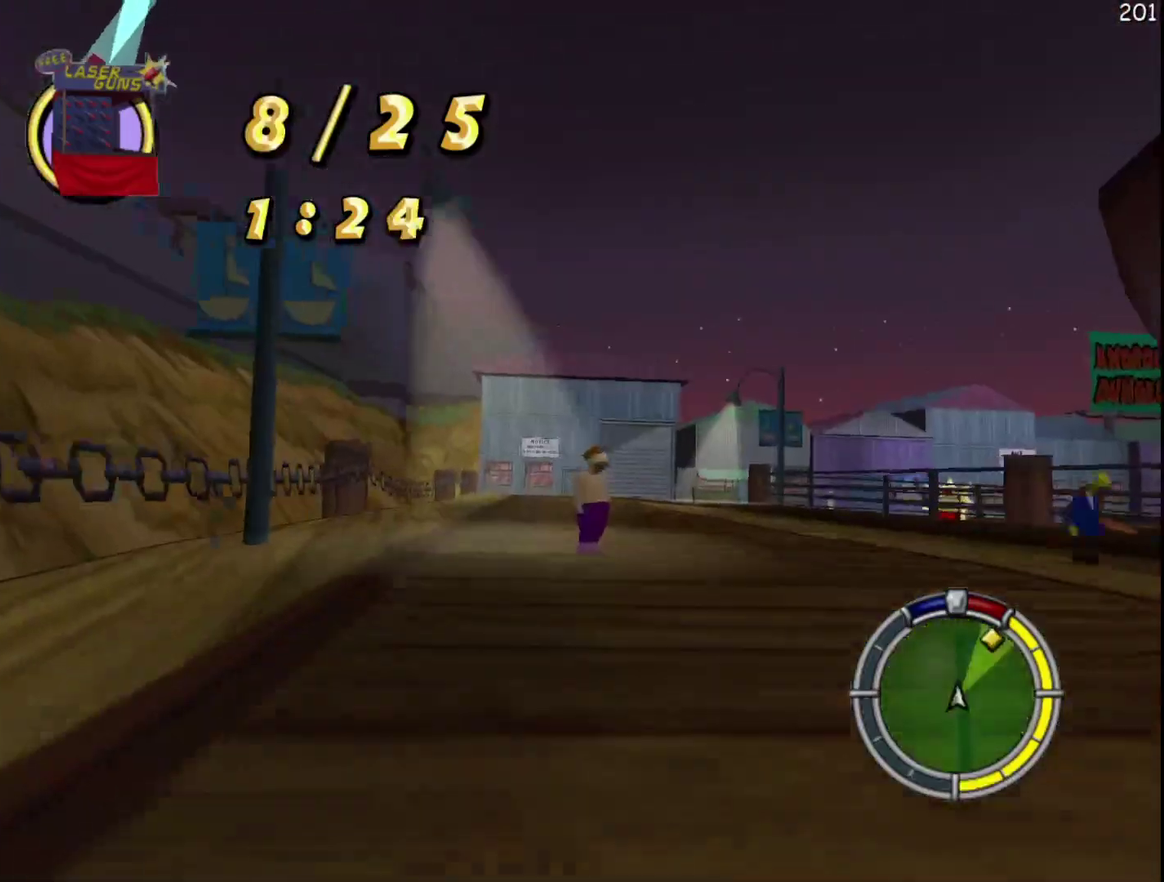
Gameplay with a controller (Xbox layout); each line is a JSON object with the inputs held at the frame after it. "events" lists button and stick changes between this image and that frame as [ms after this image, input, new state], when the widget could be followed in between. Not read: DPAD_LEFT L3 R3.
{"buttons": ["R2", "DPAD_RIGHT"], "left_stick": "right", "events": [[300, "DPAD_RIGHT", "up"], [300, "left_stick", "center"], [367, "DPAD_RIGHT", "down"], [367, "left_stick", "right"]]}
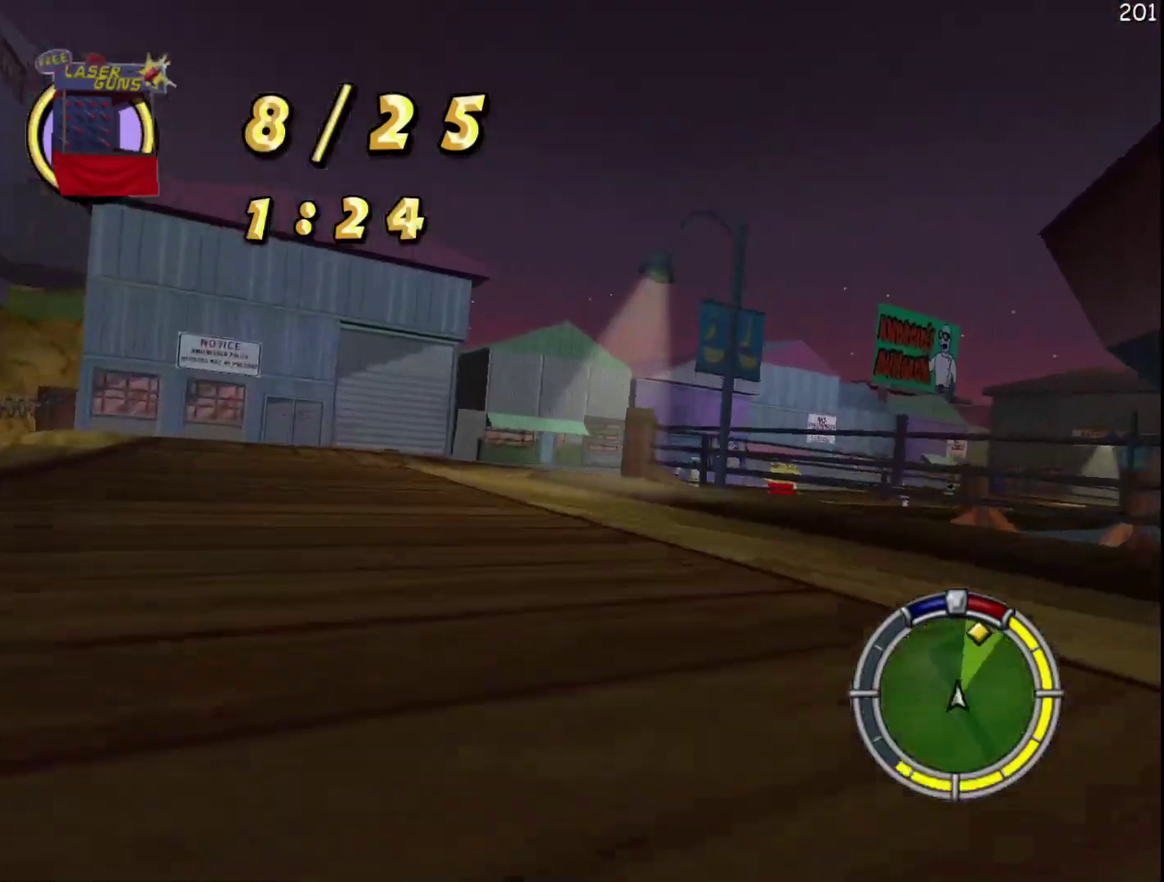
{"buttons": ["DPAD_RIGHT"], "left_stick": "right", "events": [[50, "DPAD_RIGHT", "up"], [50, "left_stick", "center"], [200, "DPAD_RIGHT", "down"], [200, "left_stick", "right"], [450, "R2", "up"]]}
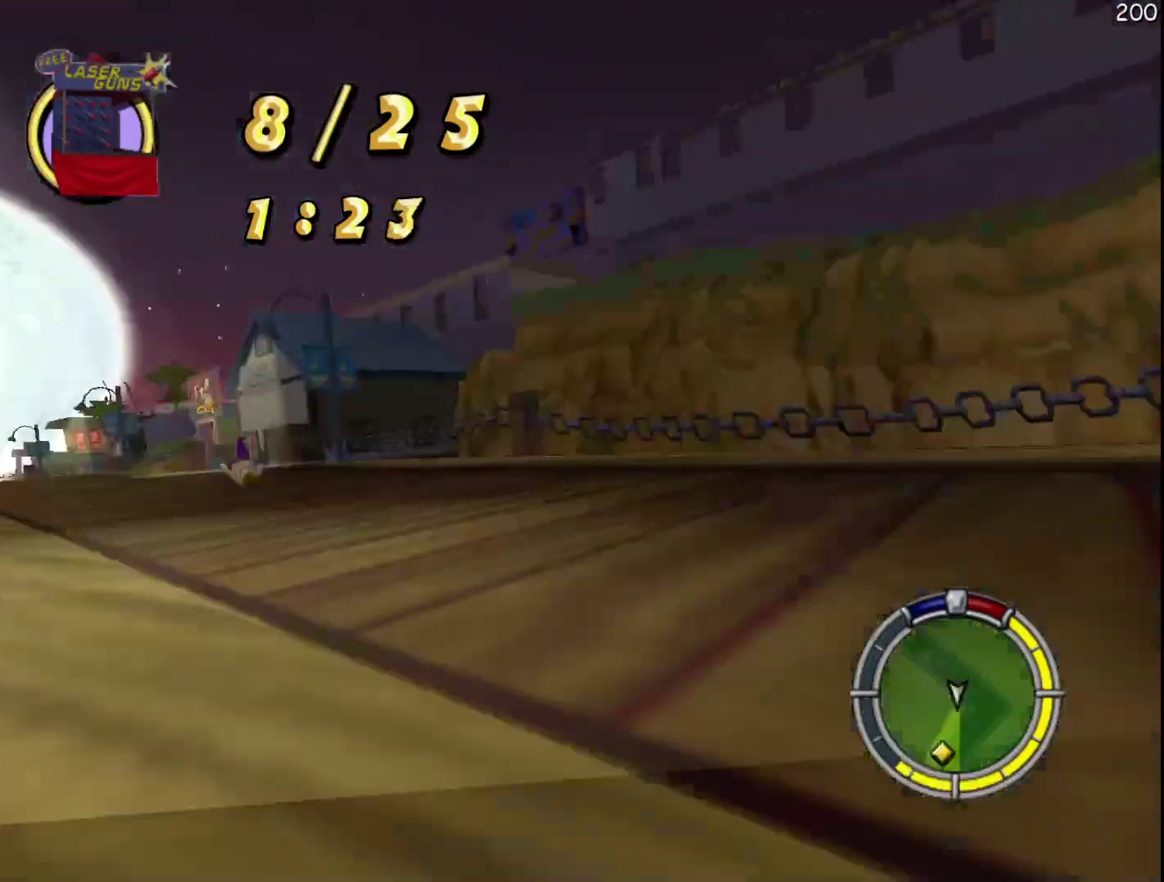
{"buttons": ["DPAD_RIGHT"], "left_stick": "down-right", "events": [[17, "A", "down"], [100, "A", "up"], [250, "R2", "down"], [417, "DPAD_RIGHT", "up"], [467, "DPAD_RIGHT", "down"], [500, "R2", "up"], [500, "left_stick", "down-right"]]}
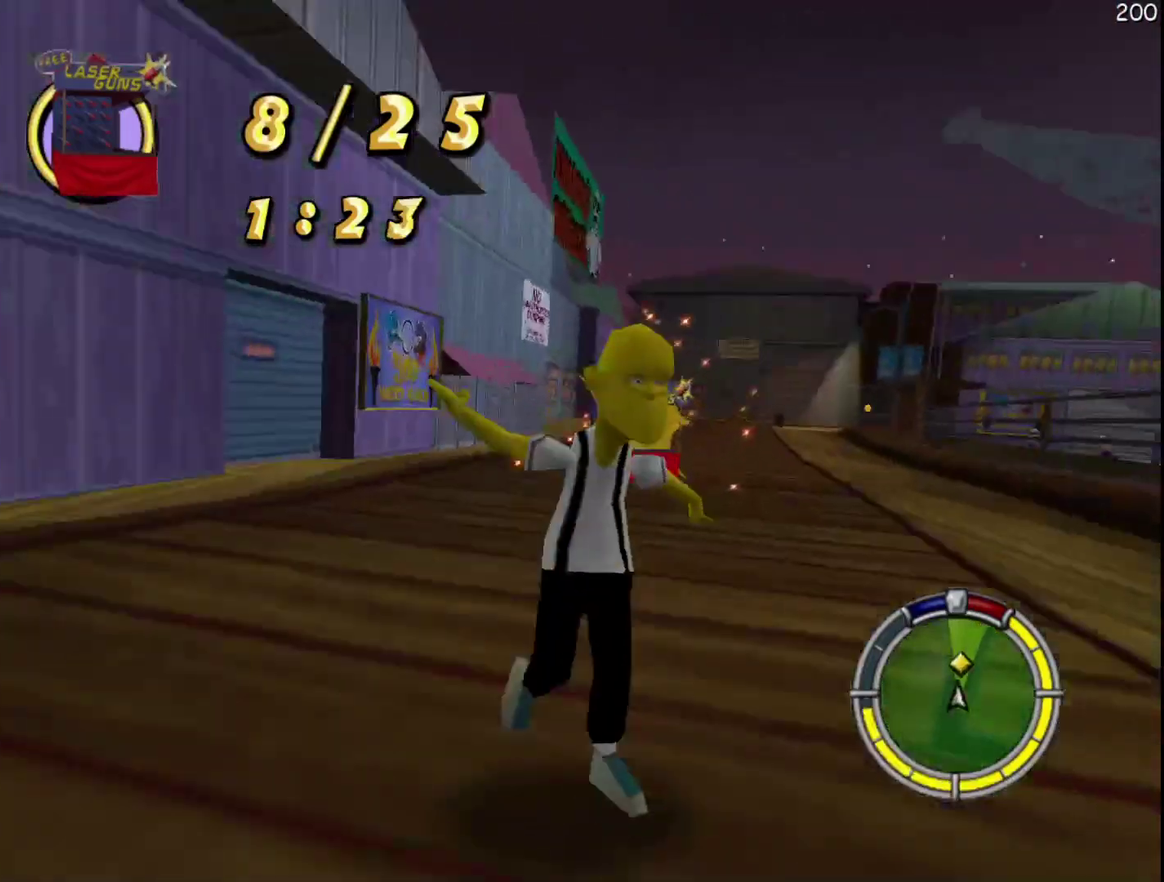
{"buttons": ["R2", "DPAD_RIGHT"], "left_stick": "right", "events": [[33, "DPAD_DOWN", "down"], [133, "R2", "down"], [167, "DPAD_DOWN", "up"], [183, "DPAD_RIGHT", "up"], [183, "left_stick", "center"], [350, "DPAD_RIGHT", "down"], [350, "left_stick", "right"]]}
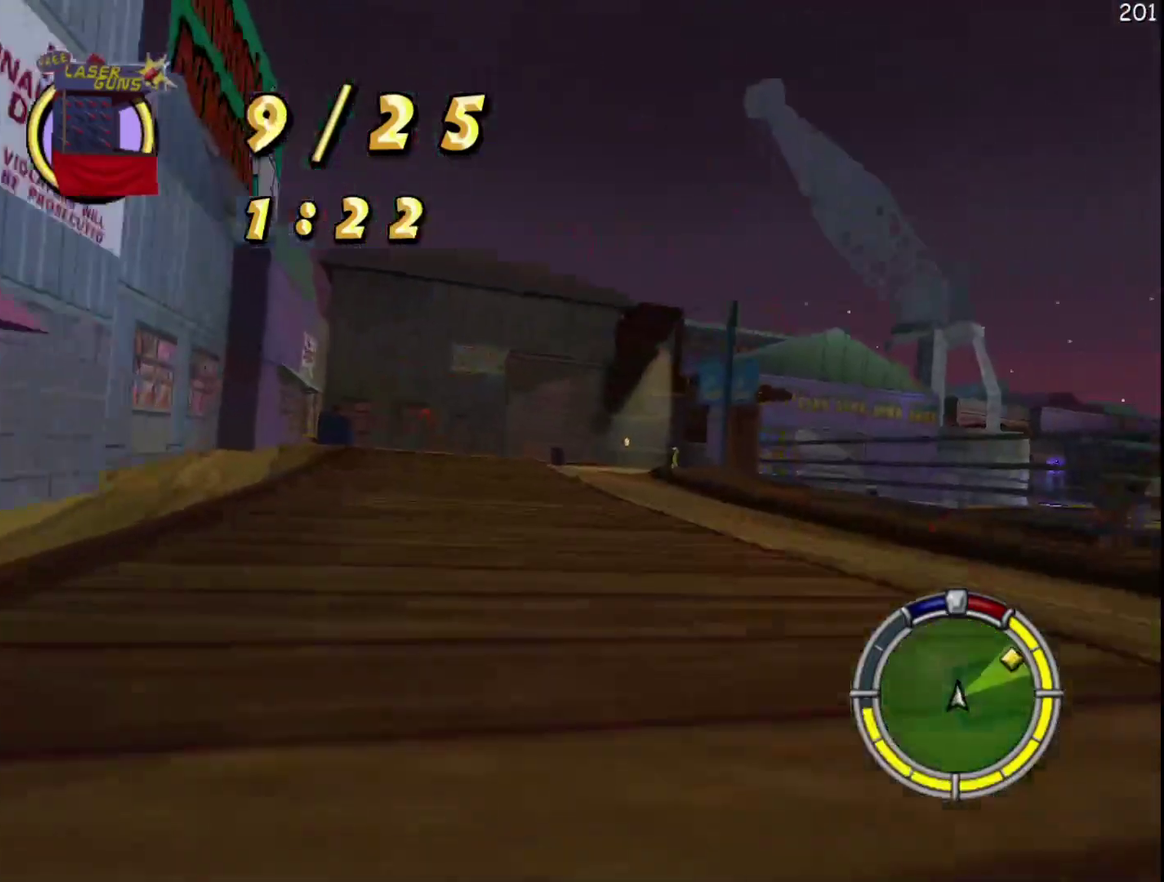
{"buttons": ["R2"], "left_stick": "center", "events": [[83, "DPAD_RIGHT", "up"], [83, "left_stick", "center"], [183, "A", "down"], [217, "DPAD_RIGHT", "down"], [217, "left_stick", "right"], [267, "A", "up"], [433, "DPAD_RIGHT", "up"], [433, "left_stick", "center"]]}
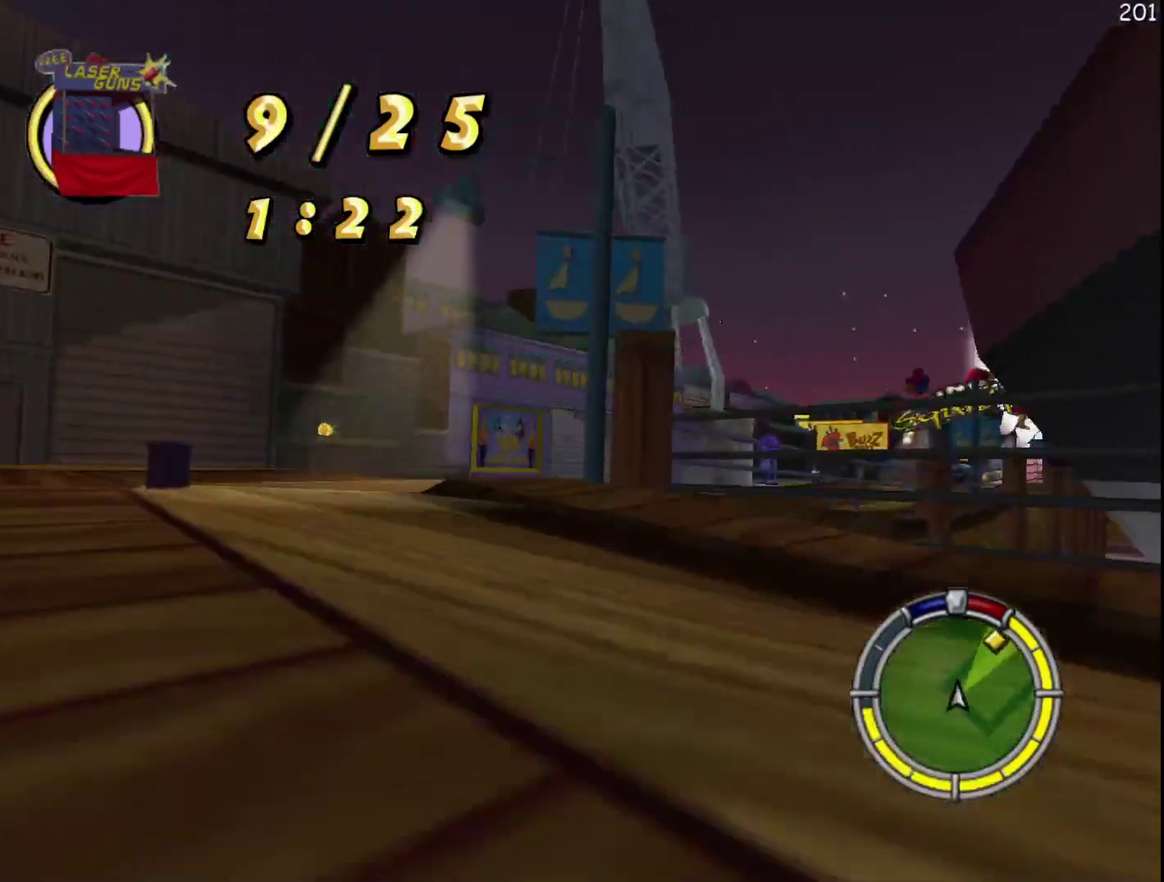
{"buttons": ["R2", "DPAD_RIGHT"], "left_stick": "down-right", "events": [[200, "DPAD_RIGHT", "down"], [200, "left_stick", "right"], [267, "left_stick", "down-right"]]}
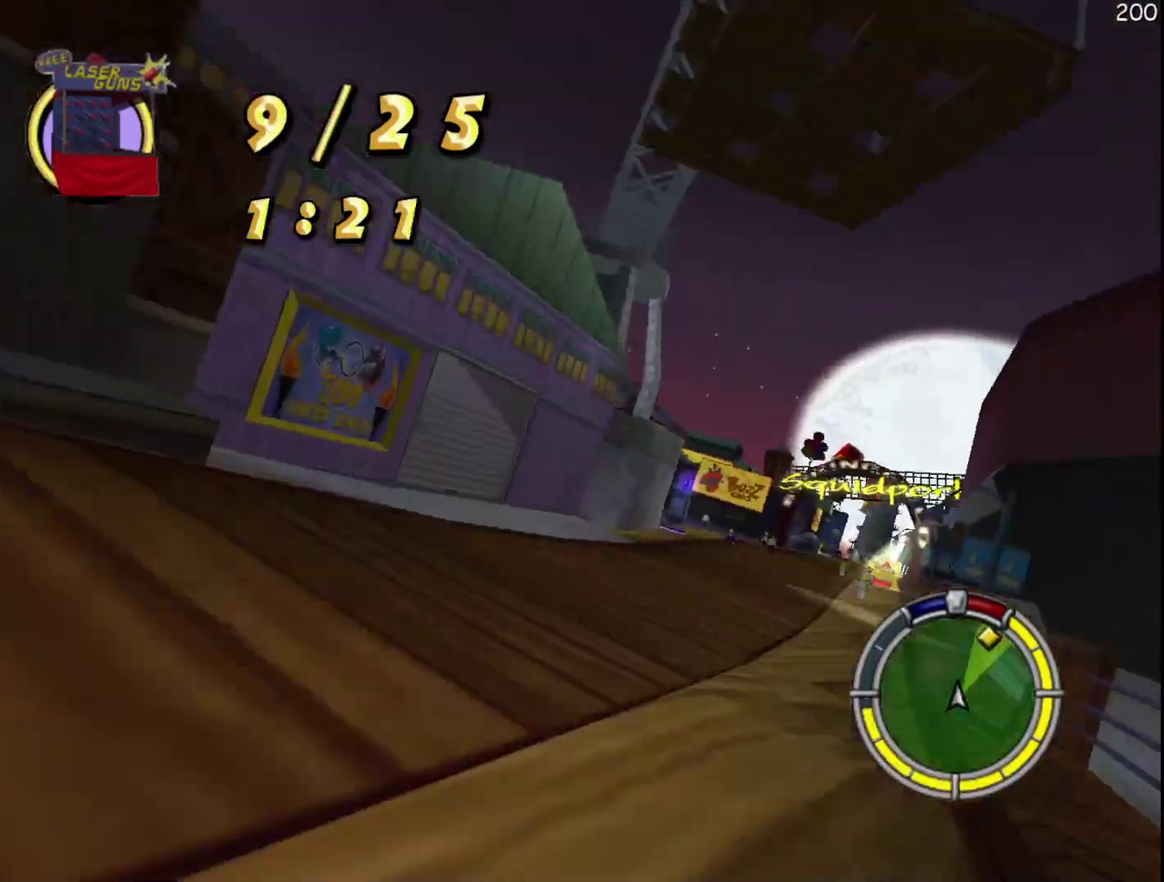
{"buttons": ["R2"], "left_stick": "center", "events": [[183, "DPAD_RIGHT", "up"], [183, "left_stick", "center"]]}
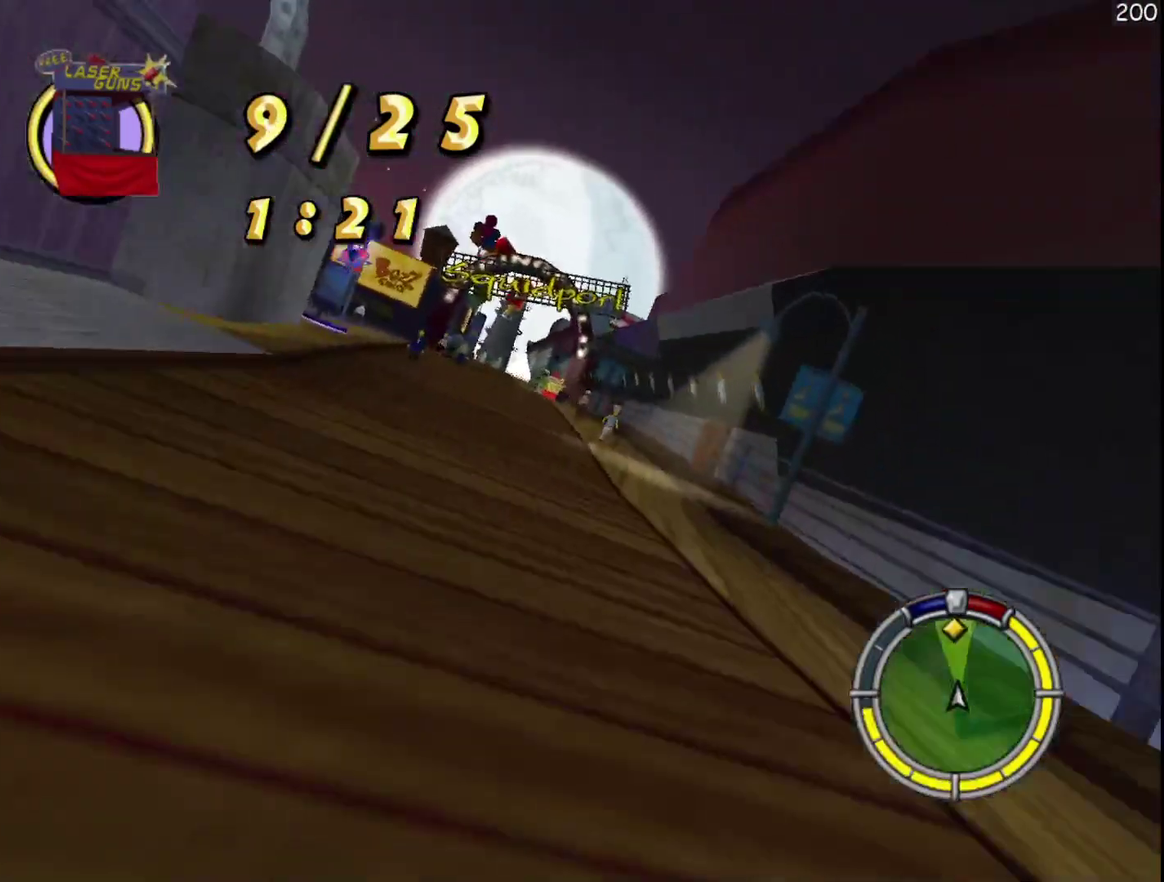
{"buttons": [], "left_stick": "left", "events": [[17, "left_stick", "left"], [50, "A", "down"], [100, "A", "up"], [200, "left_stick", "center"], [333, "left_stick", "left"], [467, "R2", "up"]]}
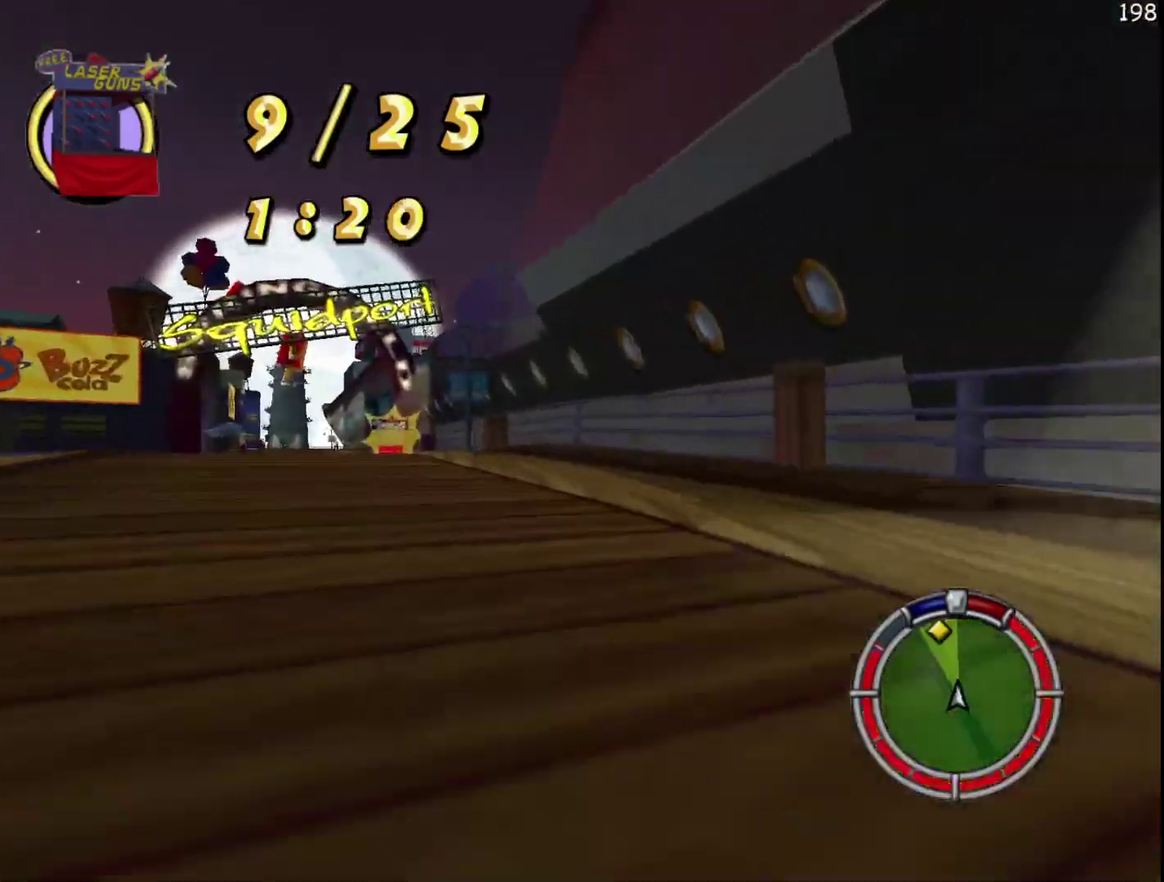
{"buttons": ["R2", "DPAD_RIGHT"], "left_stick": "right", "events": [[50, "R2", "down"], [300, "left_stick", "center"], [450, "left_stick", "right"], [467, "DPAD_RIGHT", "down"]]}
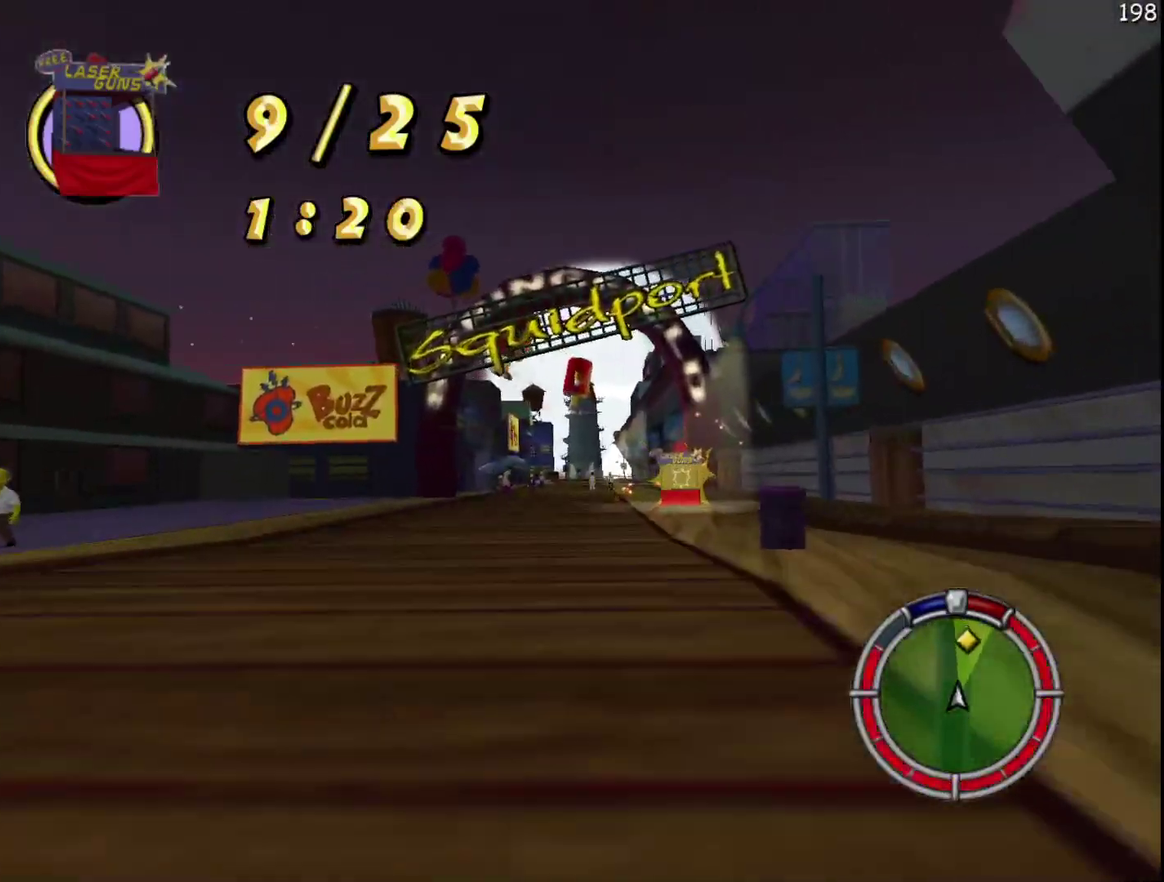
{"buttons": ["R2"], "left_stick": "center", "events": [[83, "DPAD_RIGHT", "up"], [83, "left_stick", "center"]]}
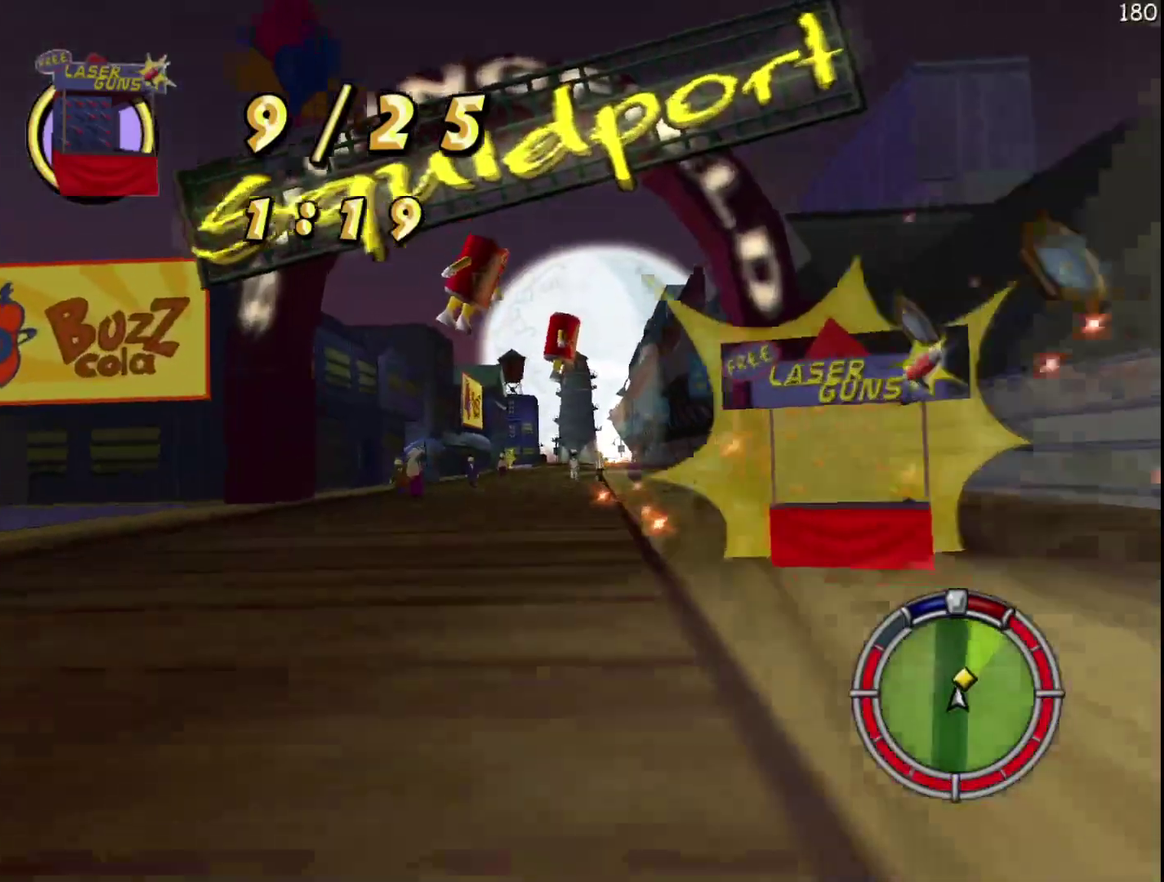
{"buttons": ["R2", "DPAD_DOWN", "DPAD_RIGHT"], "left_stick": "down-right", "events": [[67, "A", "down"], [100, "left_stick", "left"], [133, "A", "up"], [217, "left_stick", "center"], [450, "DPAD_DOWN", "down"], [450, "DPAD_RIGHT", "down"], [450, "left_stick", "down-right"]]}
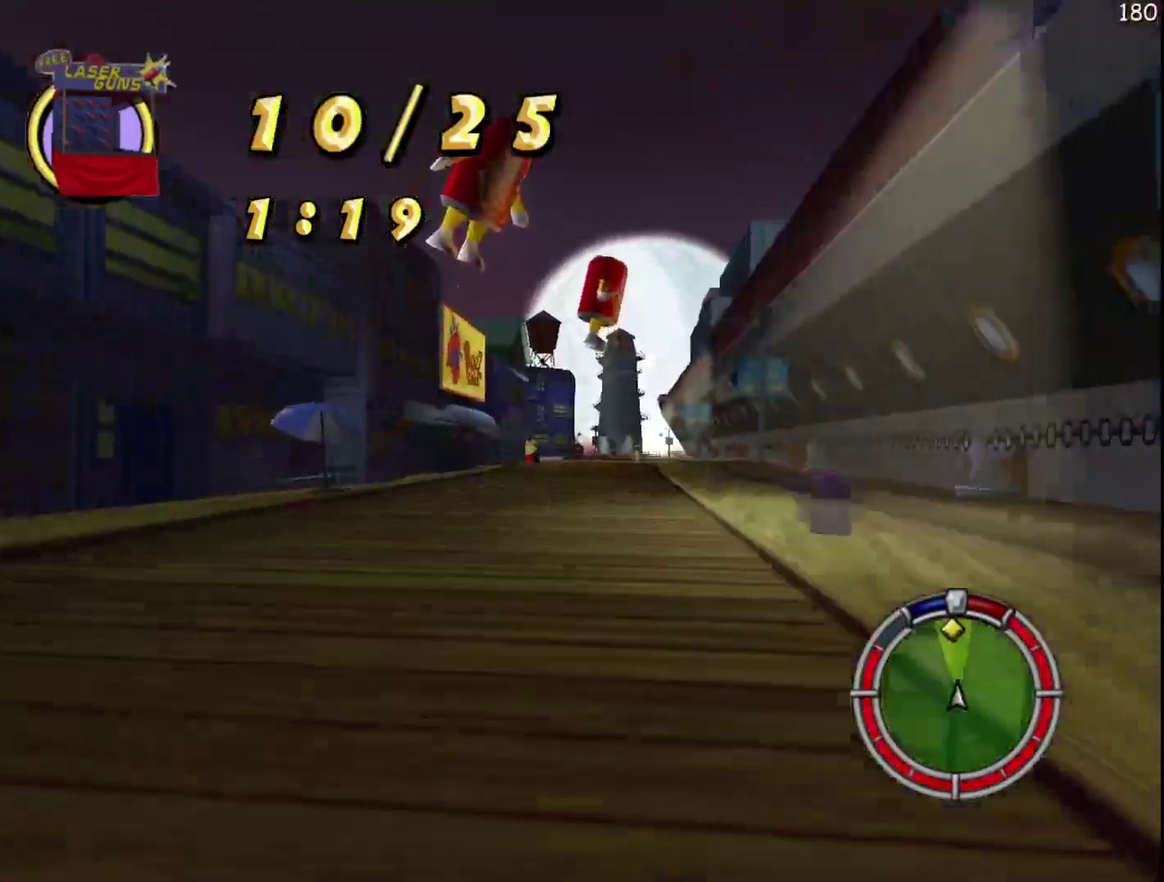
{"buttons": ["R2"], "left_stick": "left", "events": [[67, "DPAD_DOWN", "up"], [67, "left_stick", "right"], [117, "DPAD_RIGHT", "up"], [133, "left_stick", "center"], [450, "left_stick", "left"]]}
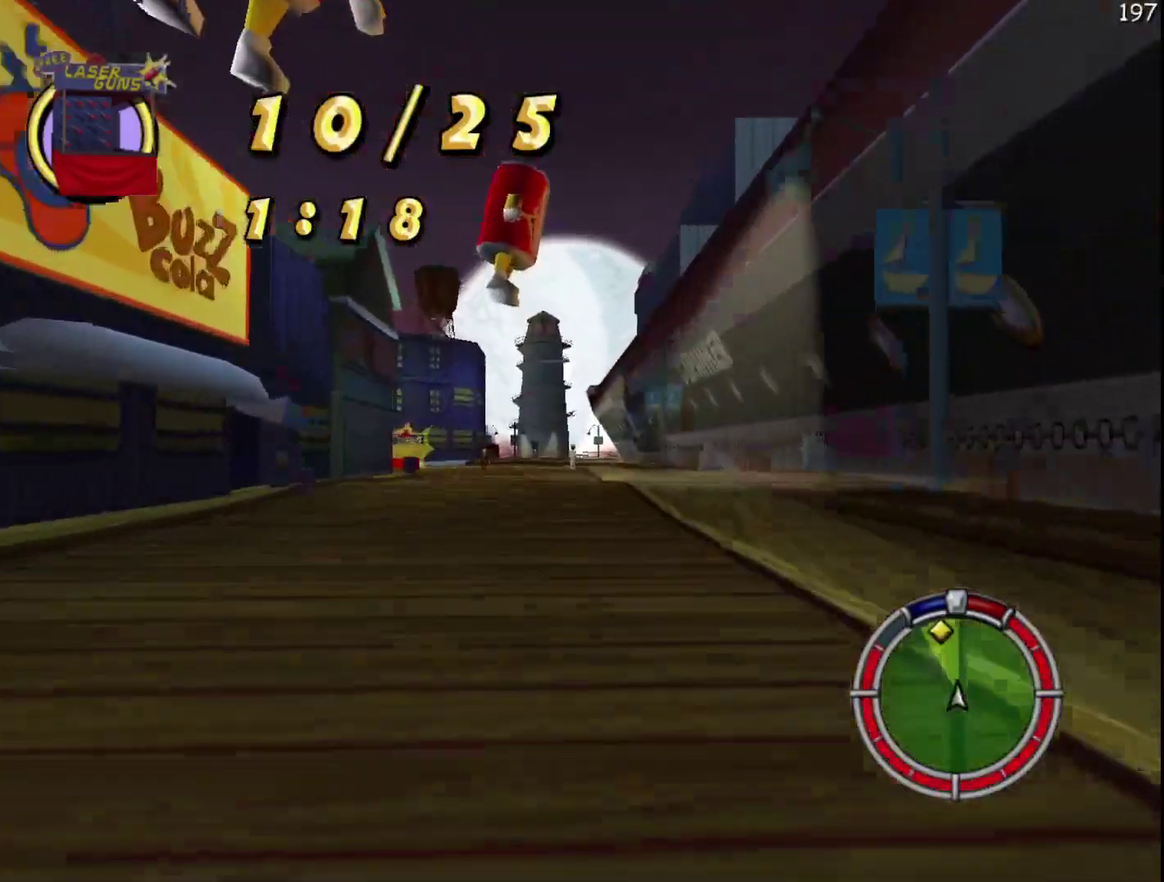
{"buttons": ["X", "R2"], "left_stick": "left", "events": [[17, "A", "down"], [117, "A", "up"], [117, "left_stick", "center"], [250, "left_stick", "left"], [400, "X", "down"]]}
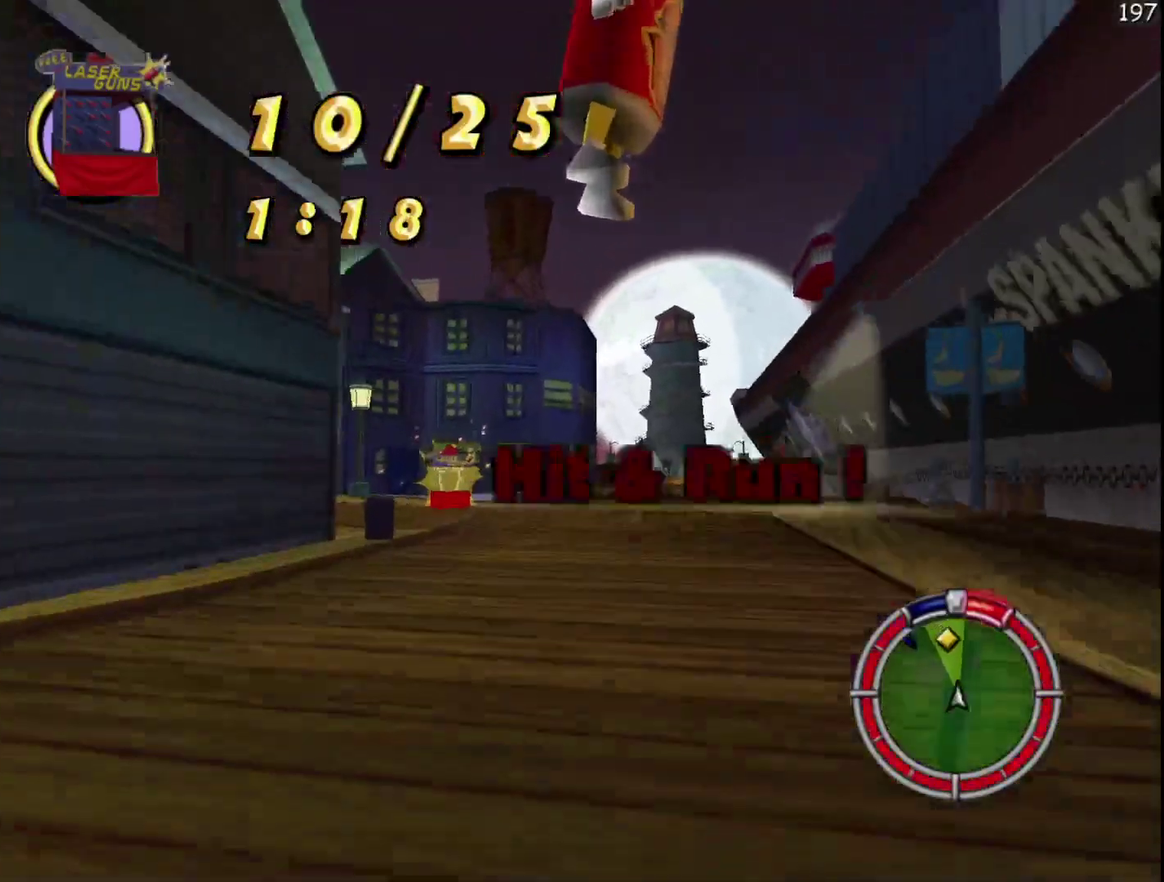
{"buttons": ["X", "L2"], "left_stick": "left", "events": [[83, "R2", "up"], [133, "L2", "down"]]}
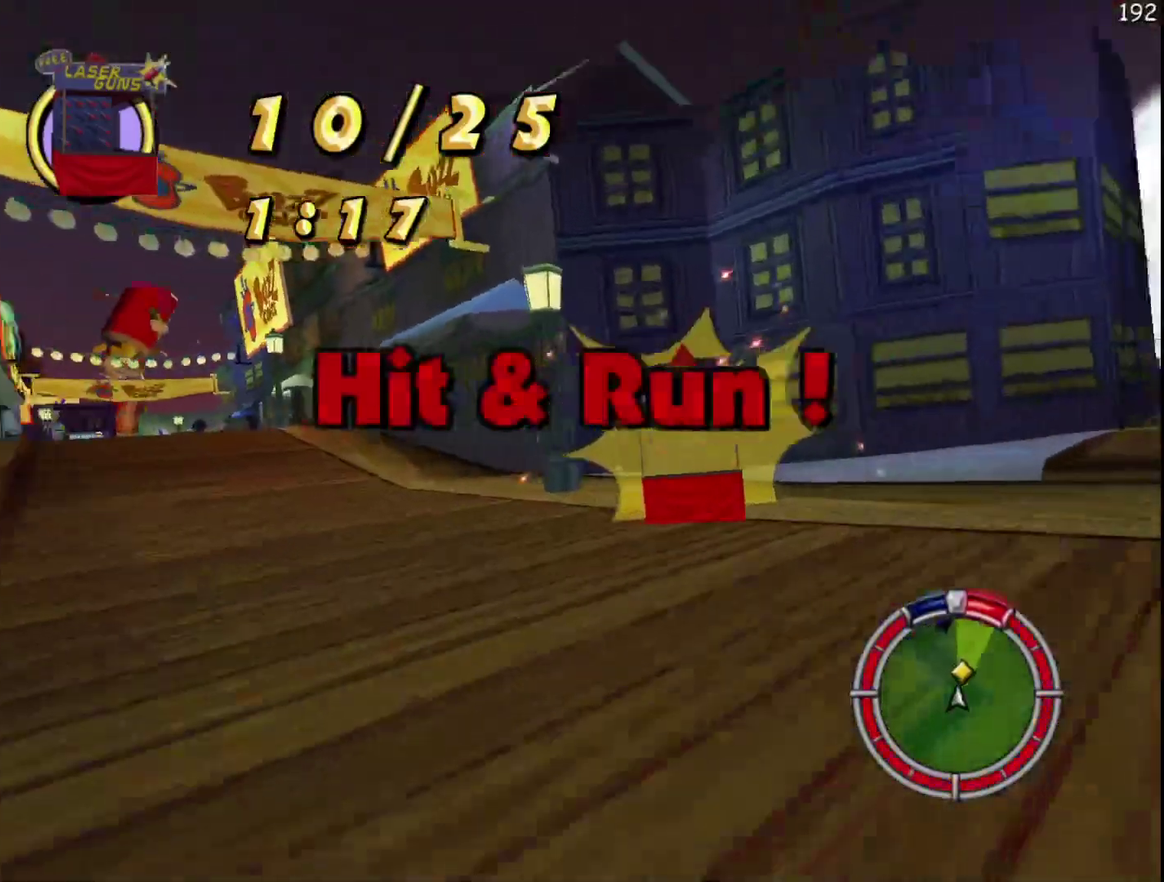
{"buttons": ["R2", "DPAD_RIGHT"], "left_stick": "right", "events": [[133, "R2", "down"], [167, "L2", "up"], [217, "X", "up"], [250, "left_stick", "center"], [417, "A", "down"], [417, "DPAD_RIGHT", "down"], [417, "left_stick", "right"], [483, "A", "up"]]}
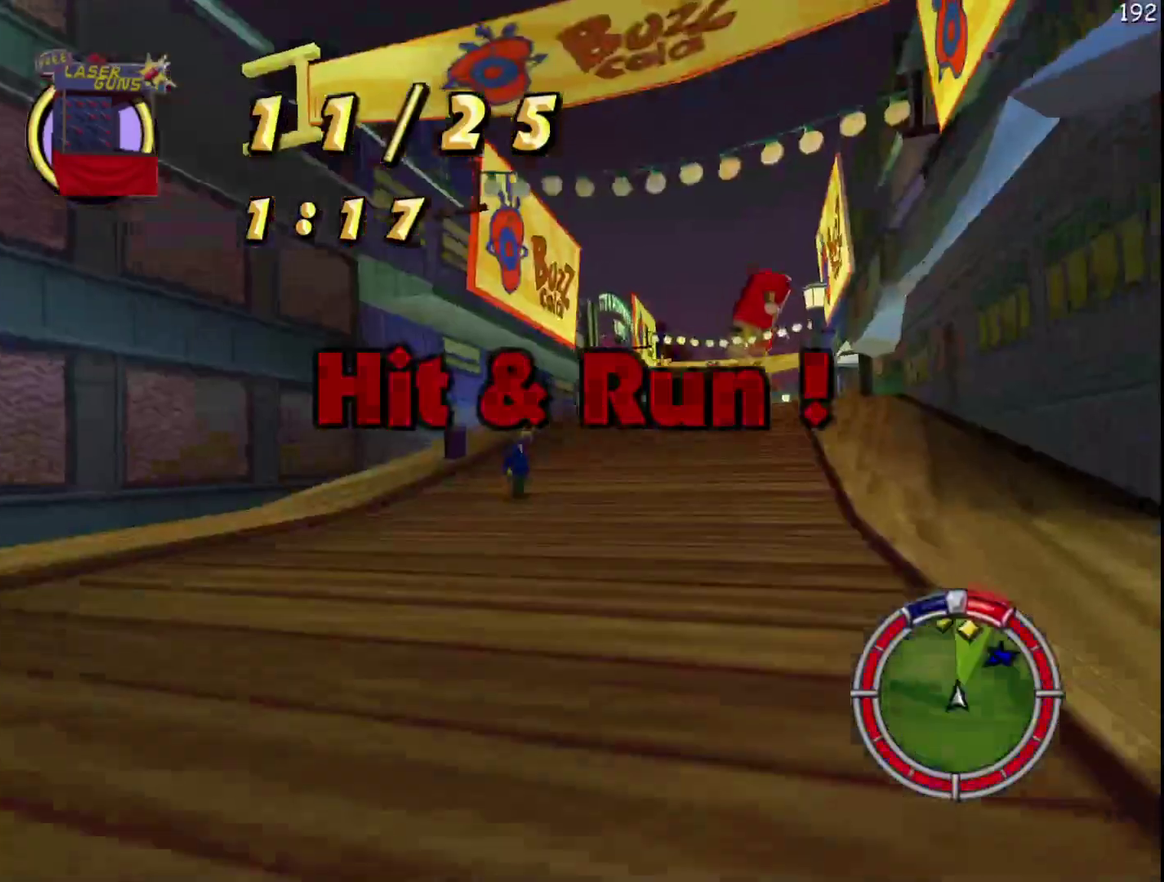
{"buttons": ["R2", "DPAD_RIGHT"], "left_stick": "right", "events": [[33, "DPAD_RIGHT", "up"], [33, "left_stick", "center"], [450, "DPAD_RIGHT", "down"], [450, "left_stick", "right"]]}
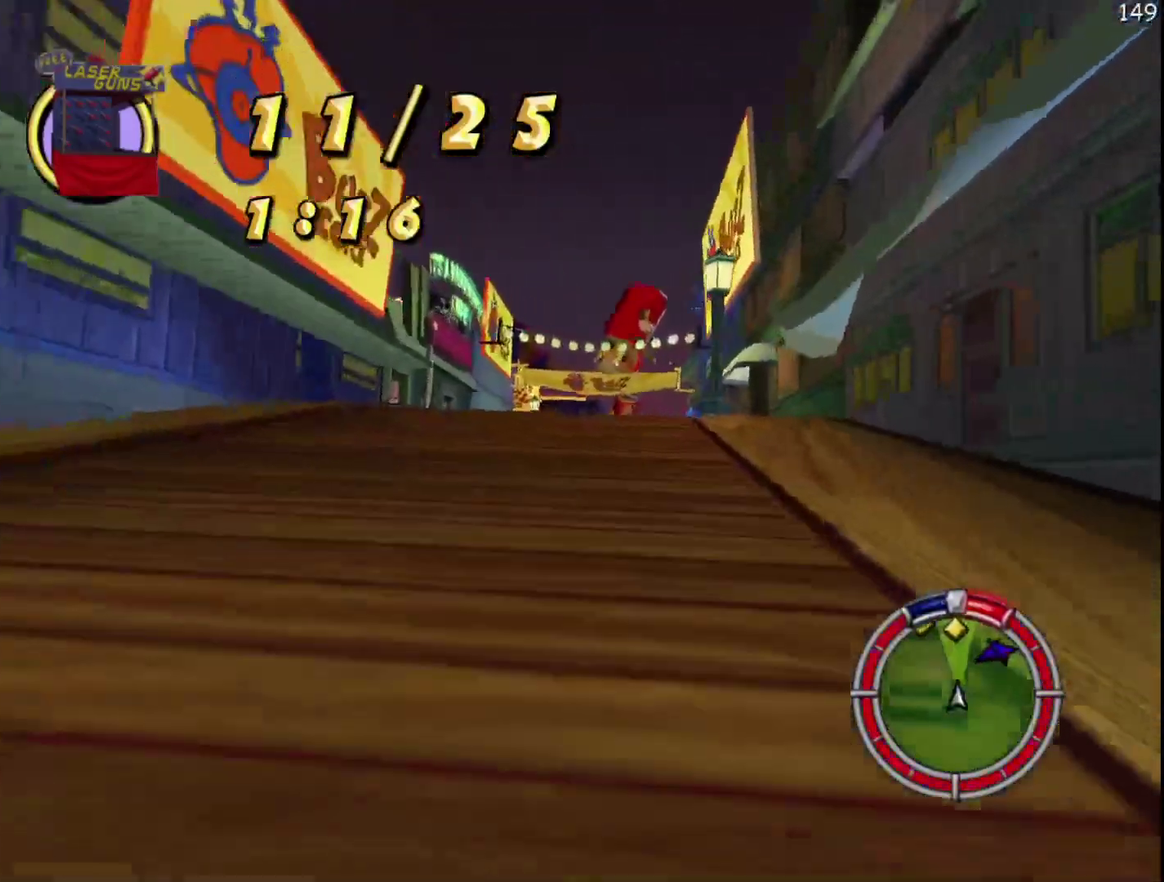
{"buttons": ["R2", "DPAD_RIGHT"], "left_stick": "right", "events": [[17, "DPAD_RIGHT", "up"], [17, "left_stick", "center"], [117, "left_stick", "left"], [217, "left_stick", "center"], [500, "DPAD_RIGHT", "down"], [500, "left_stick", "right"]]}
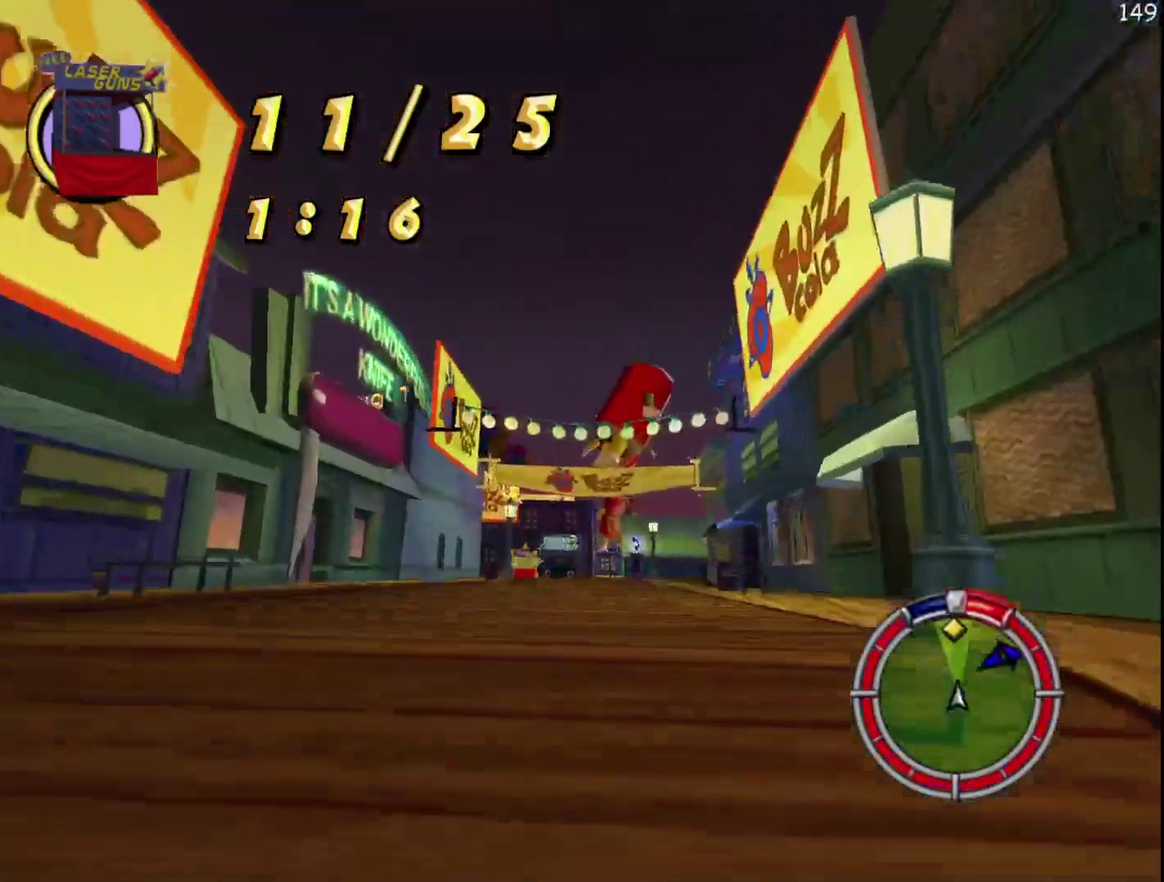
{"buttons": ["R2"], "left_stick": "center", "events": [[117, "DPAD_RIGHT", "up"], [117, "left_stick", "center"], [417, "A", "down"], [483, "A", "up"]]}
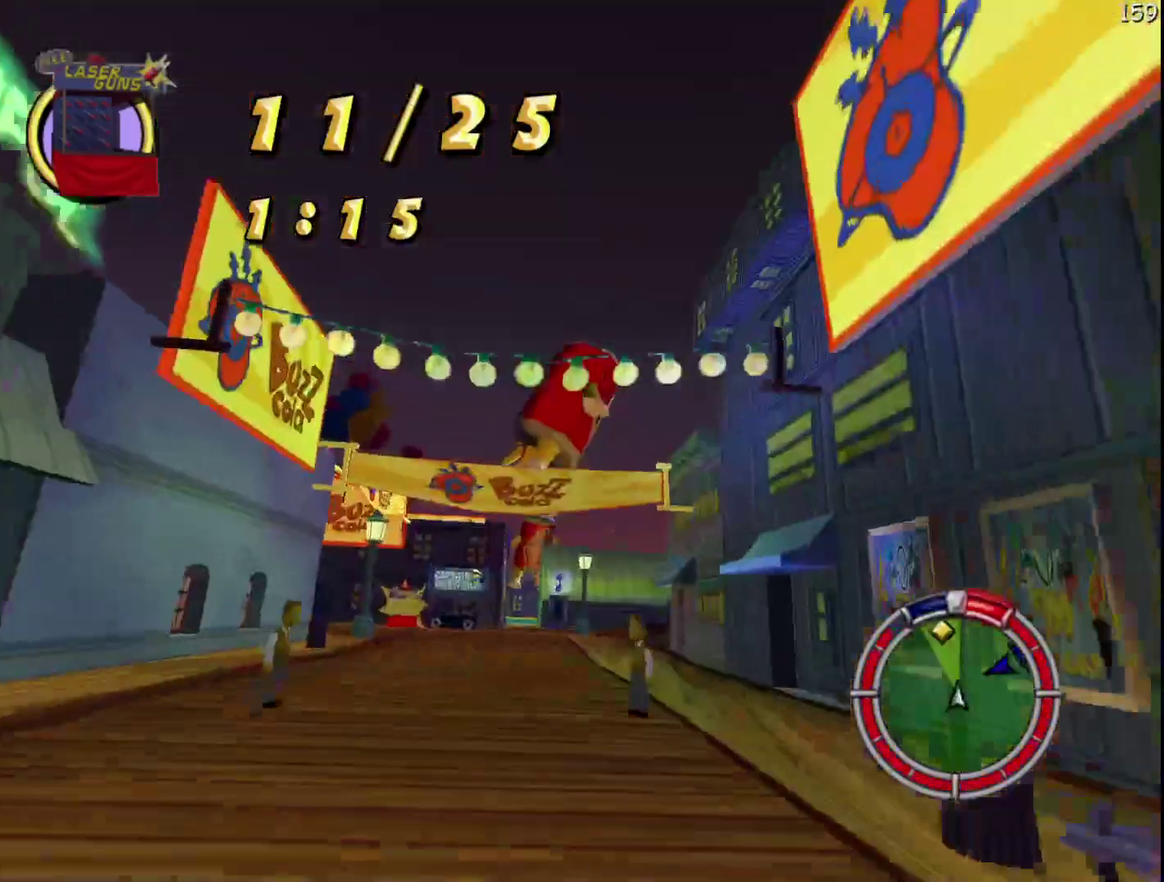
{"buttons": ["R2"], "left_stick": "center", "events": [[133, "left_stick", "left"], [250, "left_stick", "center"]]}
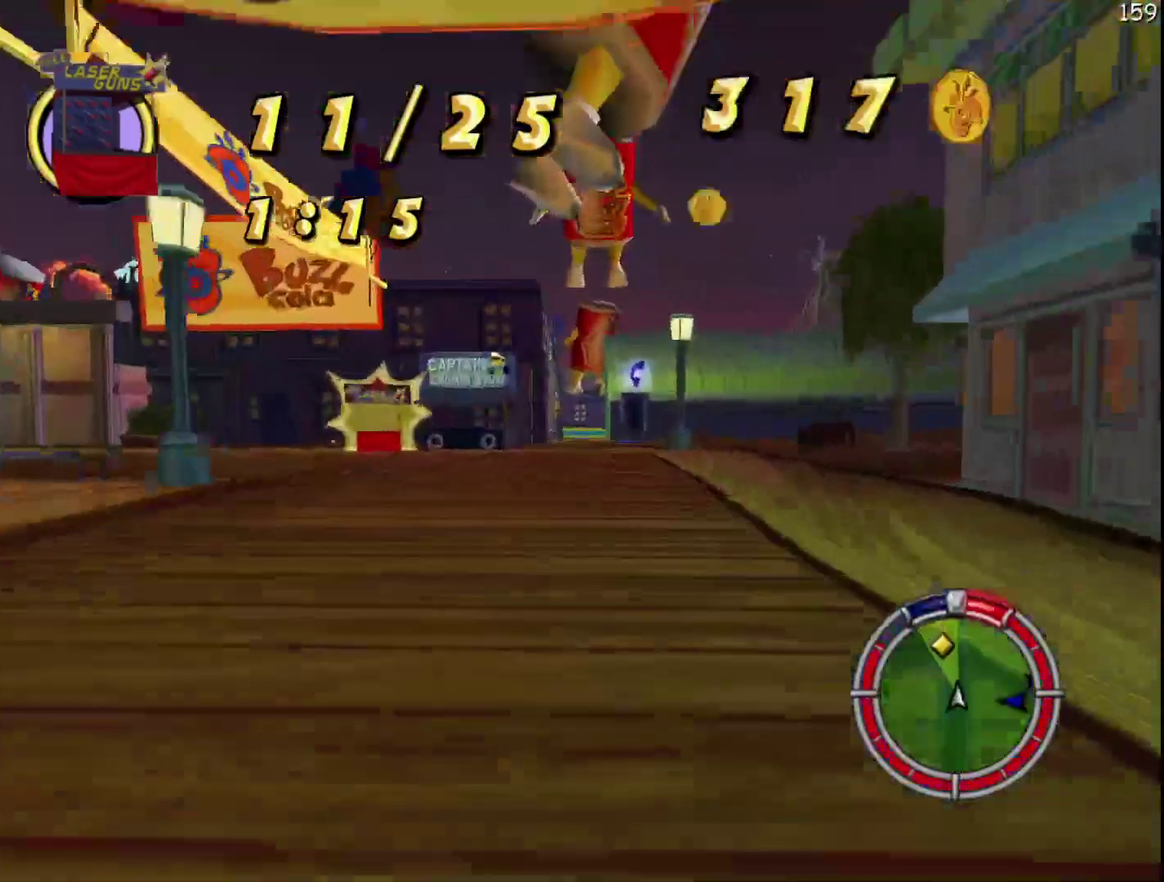
{"buttons": ["X", "Y"], "left_stick": "center", "events": [[117, "R2", "up"], [217, "X", "down"], [217, "Y", "down"]]}
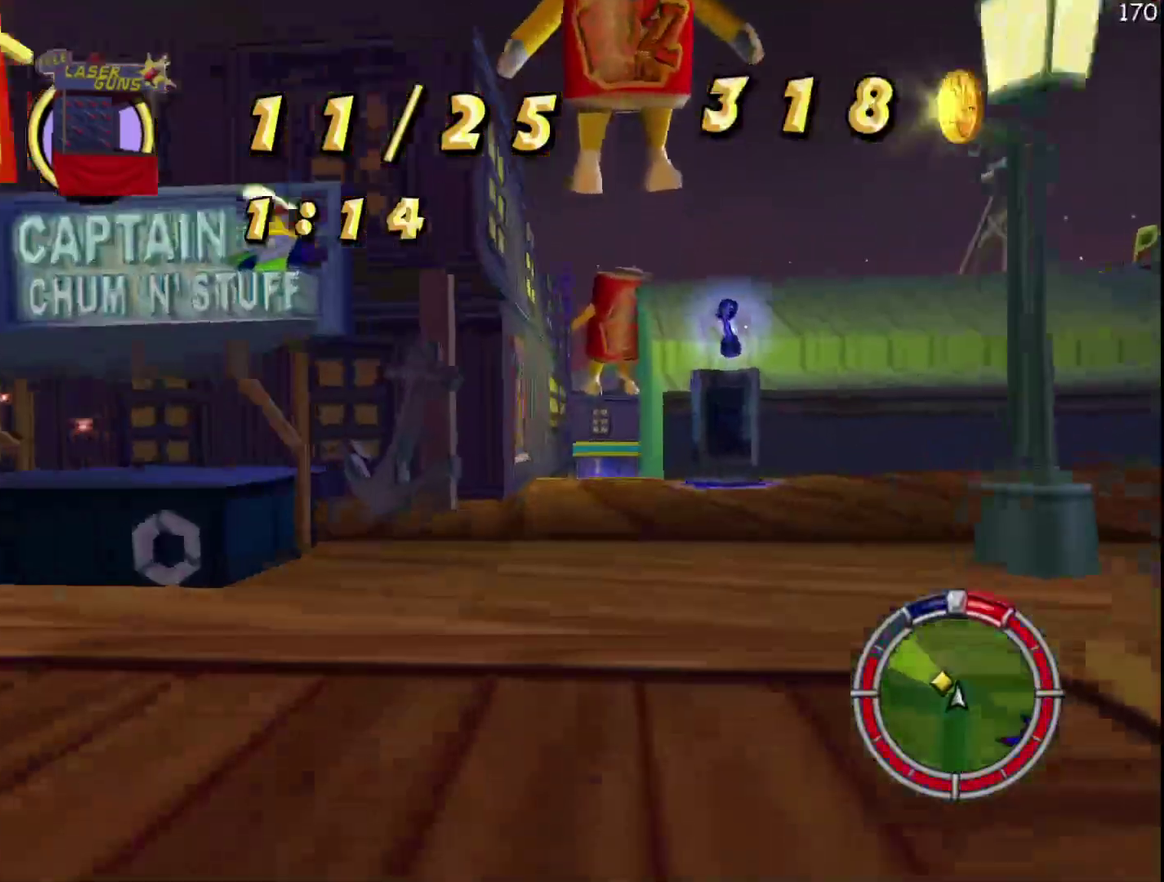
{"buttons": ["X", "L2"], "left_stick": "center", "events": [[67, "L2", "down"], [117, "DPAD_RIGHT", "down"], [117, "left_stick", "right"], [133, "Y", "up"], [167, "DPAD_RIGHT", "up"], [167, "left_stick", "center"], [350, "left_stick", "left"], [450, "left_stick", "center"]]}
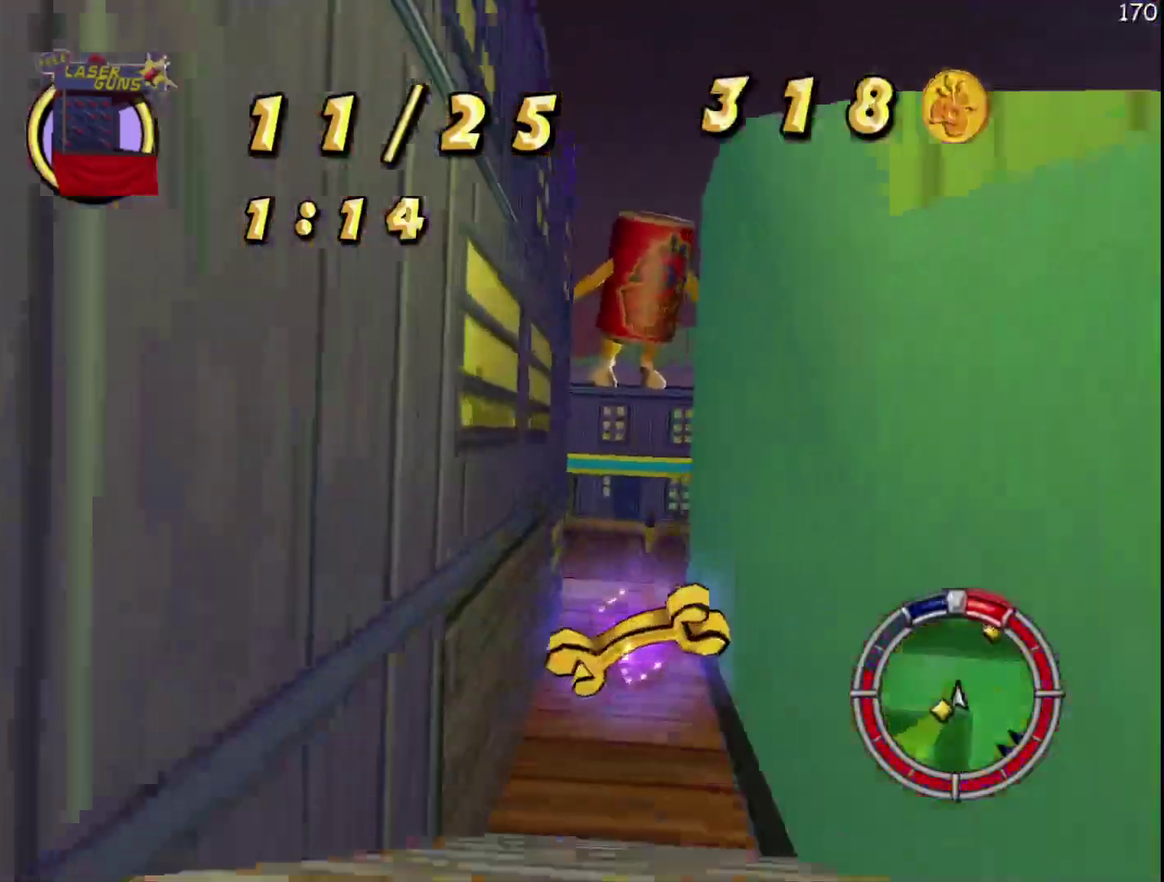
{"buttons": ["X", "L2", "DPAD_RIGHT"], "left_stick": "right", "events": [[100, "L2", "up"], [133, "X", "up"], [367, "DPAD_RIGHT", "down"], [367, "X", "down"], [367, "left_stick", "right"], [450, "L2", "down"]]}
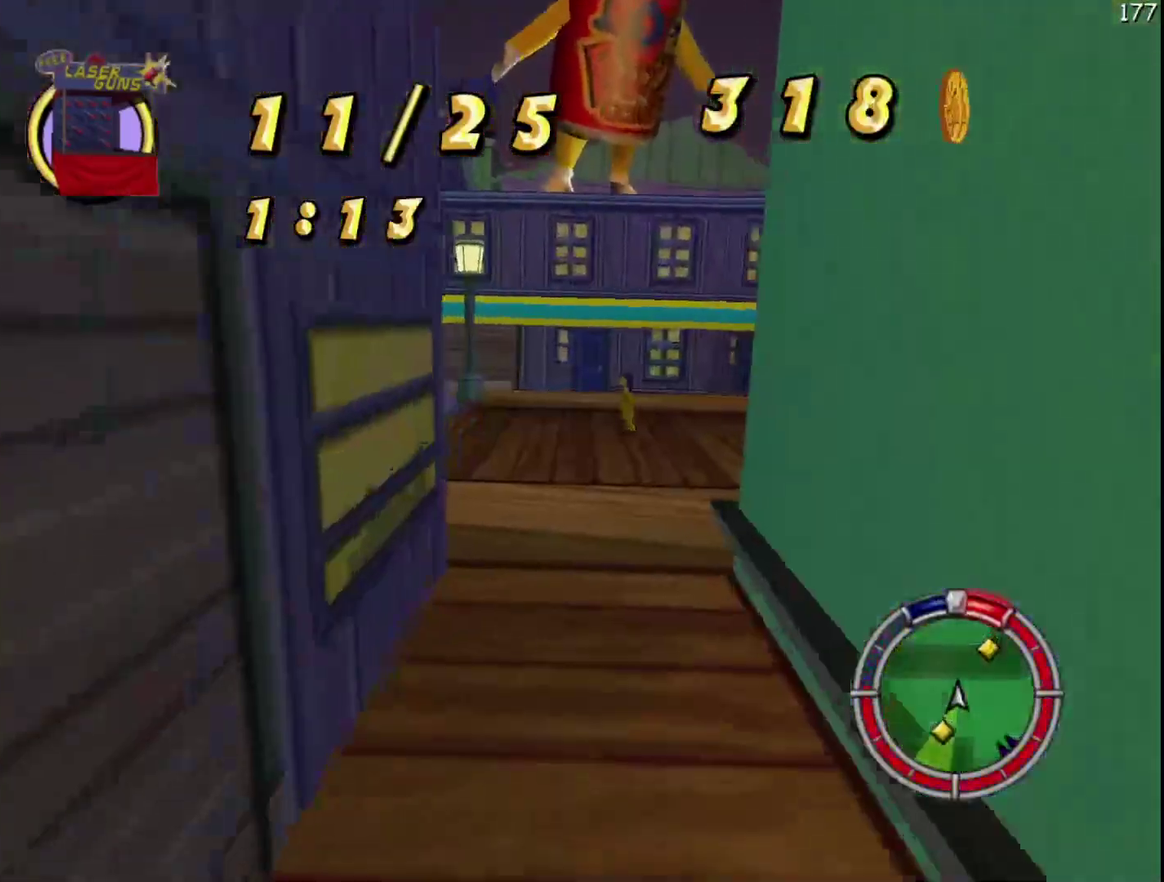
{"buttons": ["DPAD_RIGHT"], "left_stick": "right", "events": [[200, "L2", "up"], [383, "X", "up"]]}
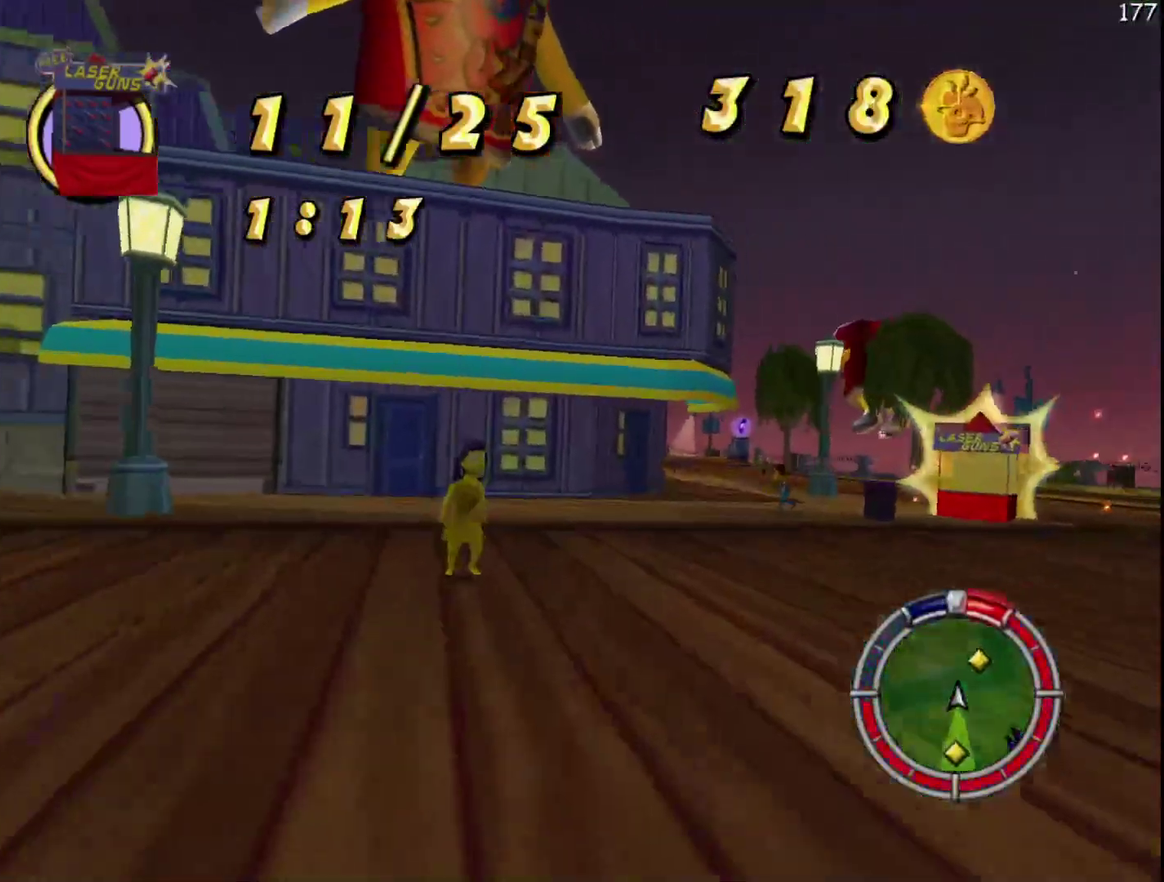
{"buttons": ["R2"], "left_stick": "center", "events": [[33, "R2", "down"], [383, "DPAD_RIGHT", "up"], [383, "left_stick", "center"]]}
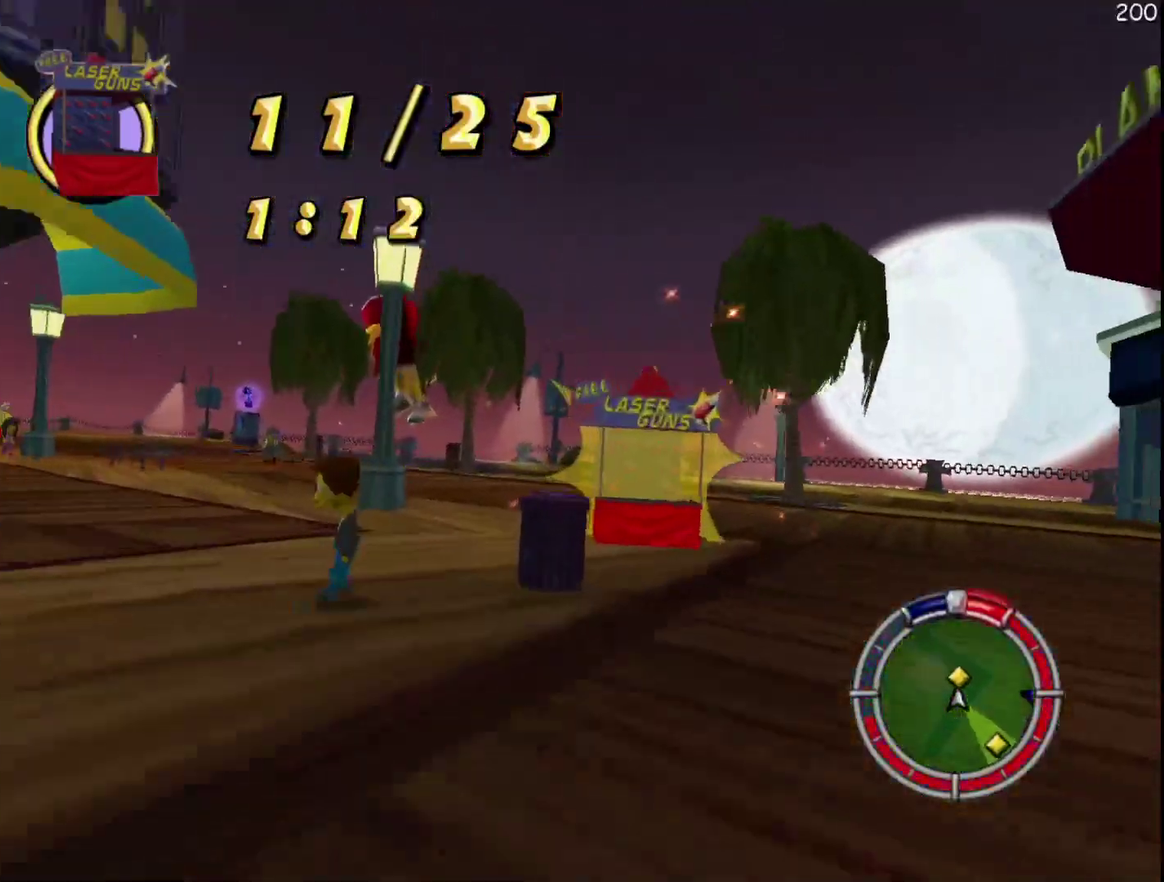
{"buttons": ["R2"], "left_stick": "left", "events": [[83, "left_stick", "left"]]}
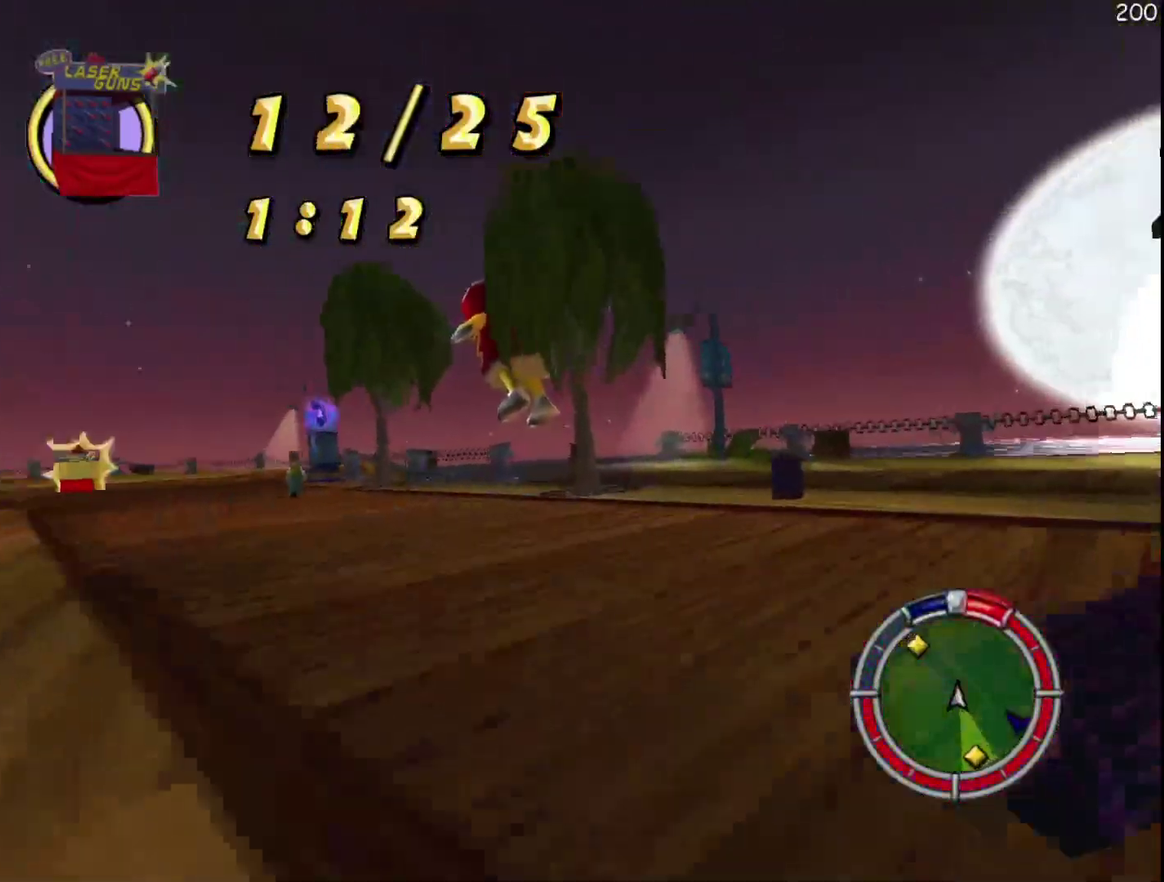
{"buttons": ["R2"], "left_stick": "center", "events": [[350, "left_stick", "center"], [417, "A", "down"], [483, "A", "up"]]}
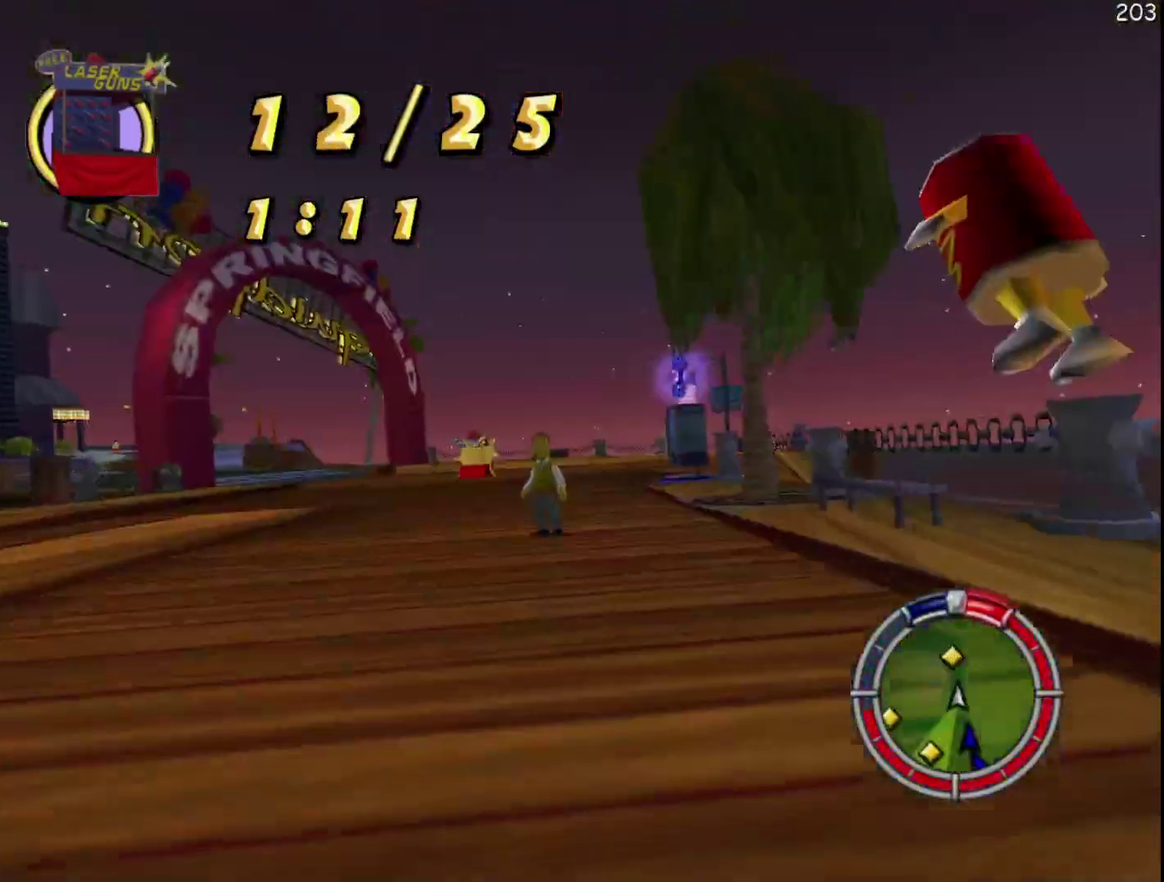
{"buttons": ["R2"], "left_stick": "left", "events": [[50, "left_stick", "left"], [183, "left_stick", "center"], [350, "left_stick", "left"]]}
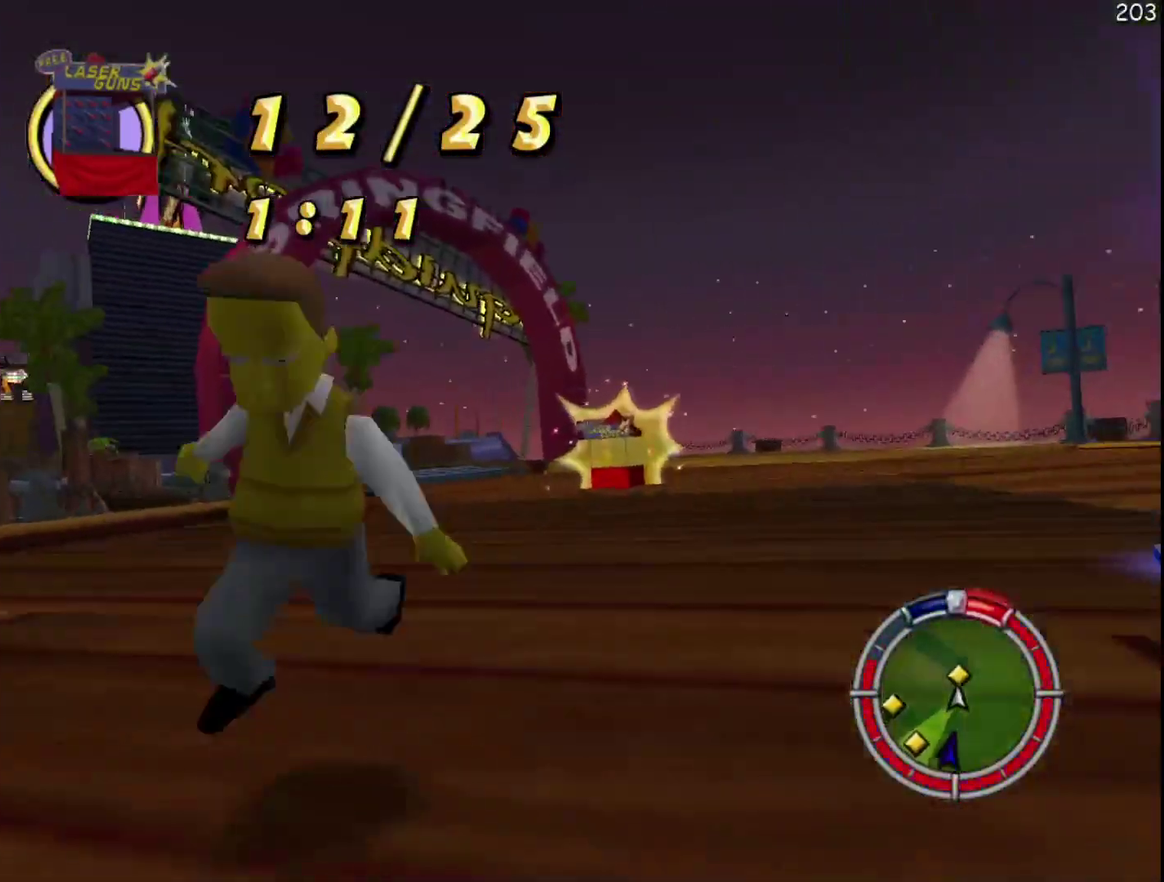
{"buttons": ["R2"], "left_stick": "center", "events": [[83, "left_stick", "center"]]}